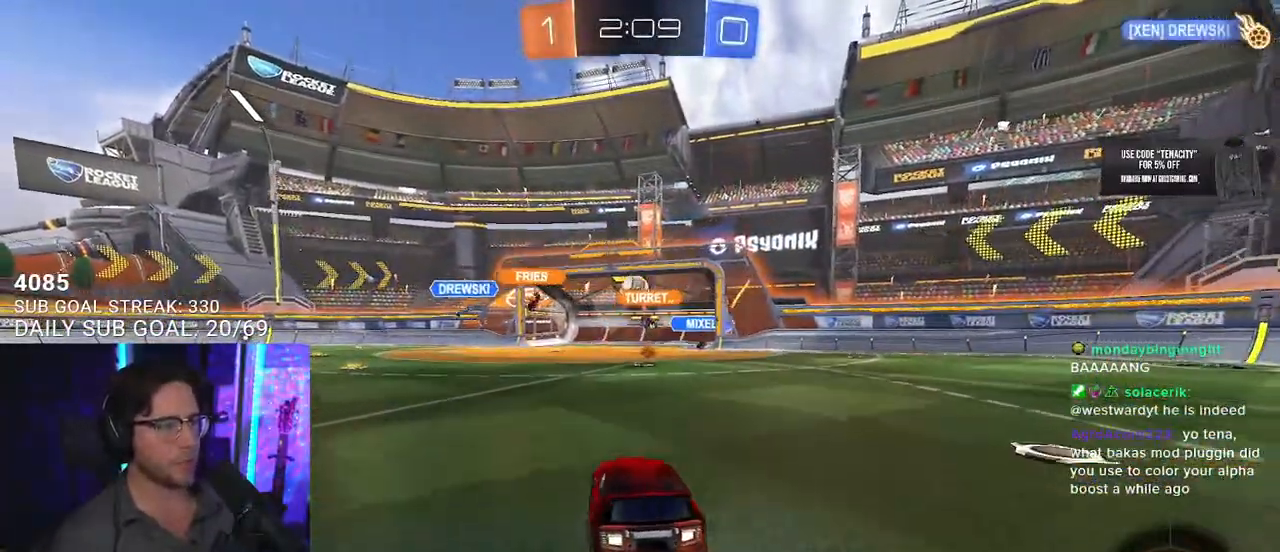
Gameplay with a controller (PlayStation layout); each line is a JSON object with the inputs held at the frame after it. "events" lists button and stick changes between this image and that frame as [ms after this image, input, new state], when the widget could be followed in between. Not read: L1 R1 START.
{"buttons": ["TRIANGLE", "R2"], "left_stick": "up-left", "right_stick": "center", "events": [[467, "TRIANGLE", "down"], [500, "left_stick", "up-left"]]}
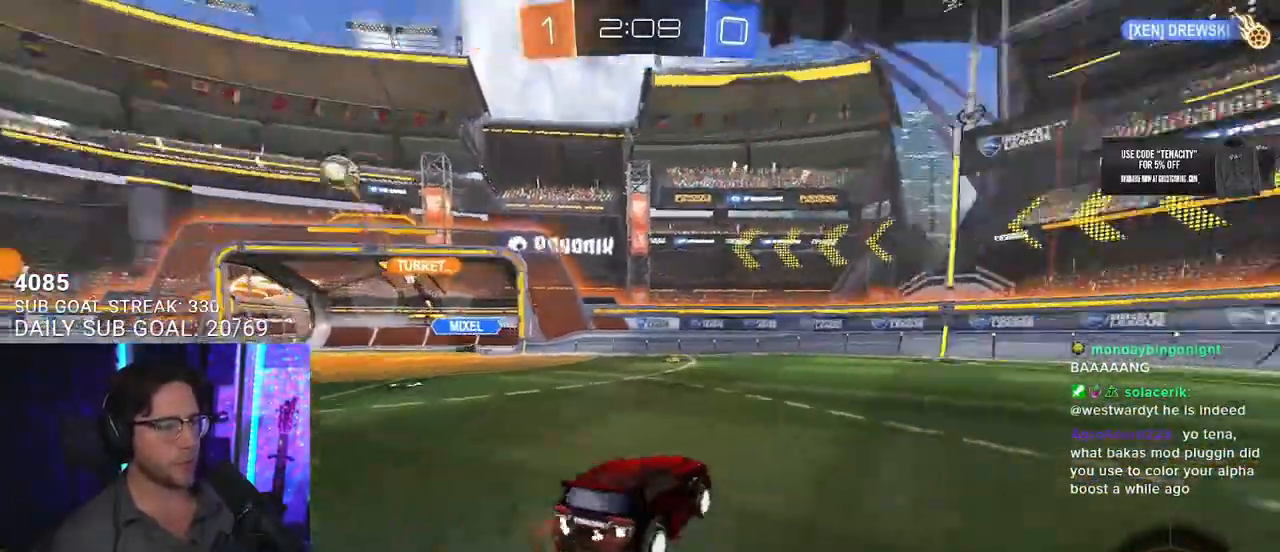
{"buttons": ["R2"], "left_stick": "center", "right_stick": "center", "events": [[17, "left_stick", "left"], [83, "TRIANGLE", "up"], [117, "left_stick", "center"], [367, "SELECT", "down"], [483, "SELECT", "up"]]}
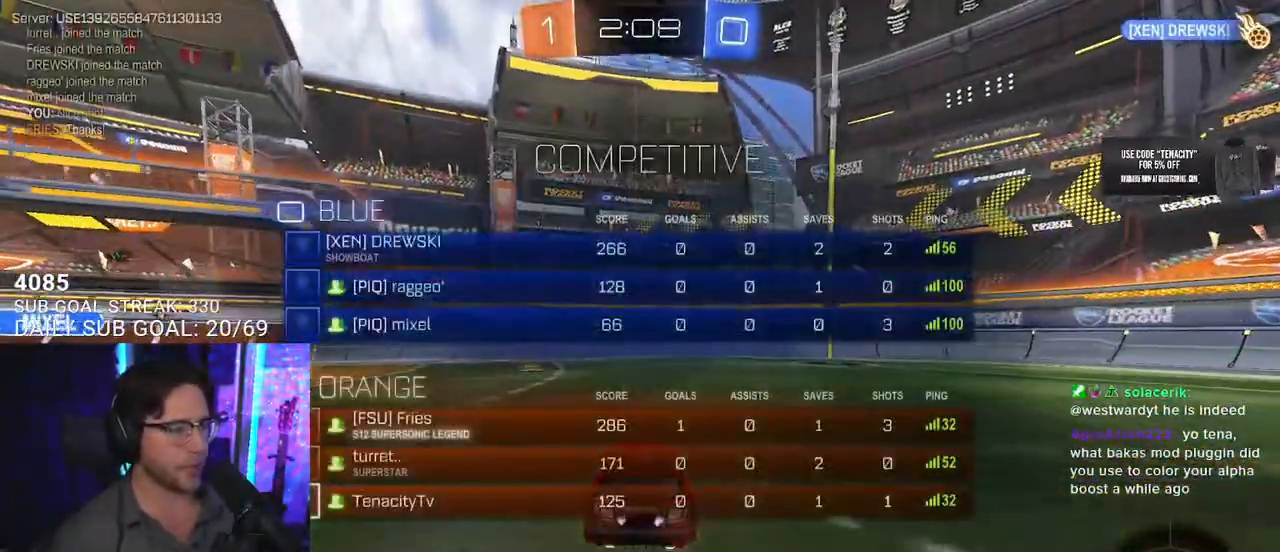
{"buttons": ["R2"], "left_stick": "center", "right_stick": "center", "events": [[50, "SELECT", "down"], [100, "SELECT", "up"], [267, "left_stick", "down-left"], [367, "TRIANGLE", "down"], [433, "left_stick", "center"], [450, "TRIANGLE", "up"]]}
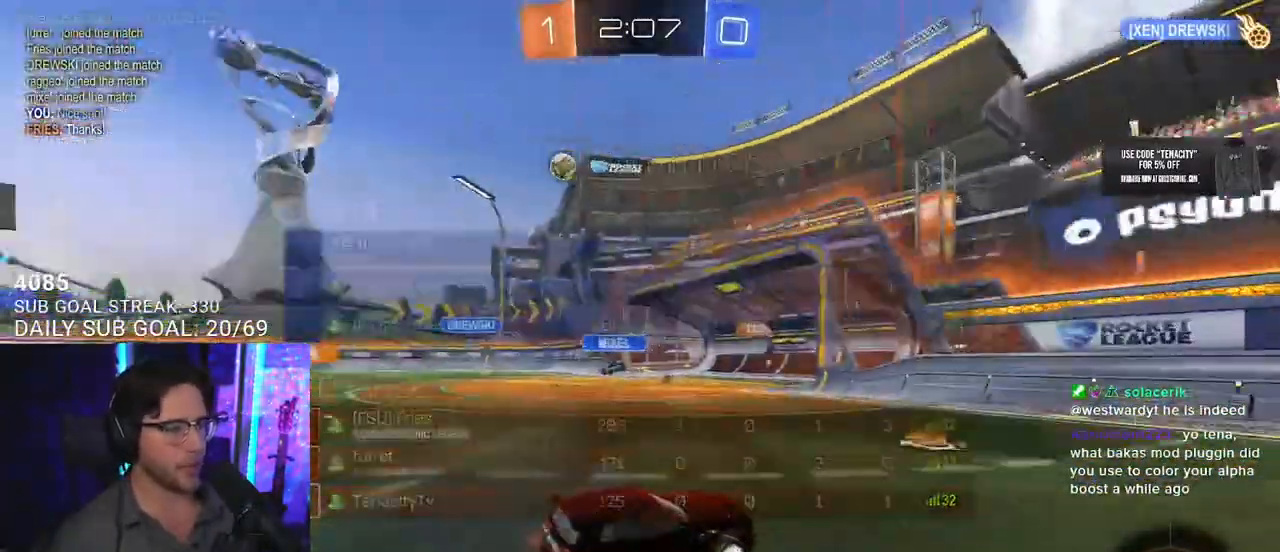
{"buttons": ["R2"], "left_stick": "left", "right_stick": "center", "events": [[117, "left_stick", "left"]]}
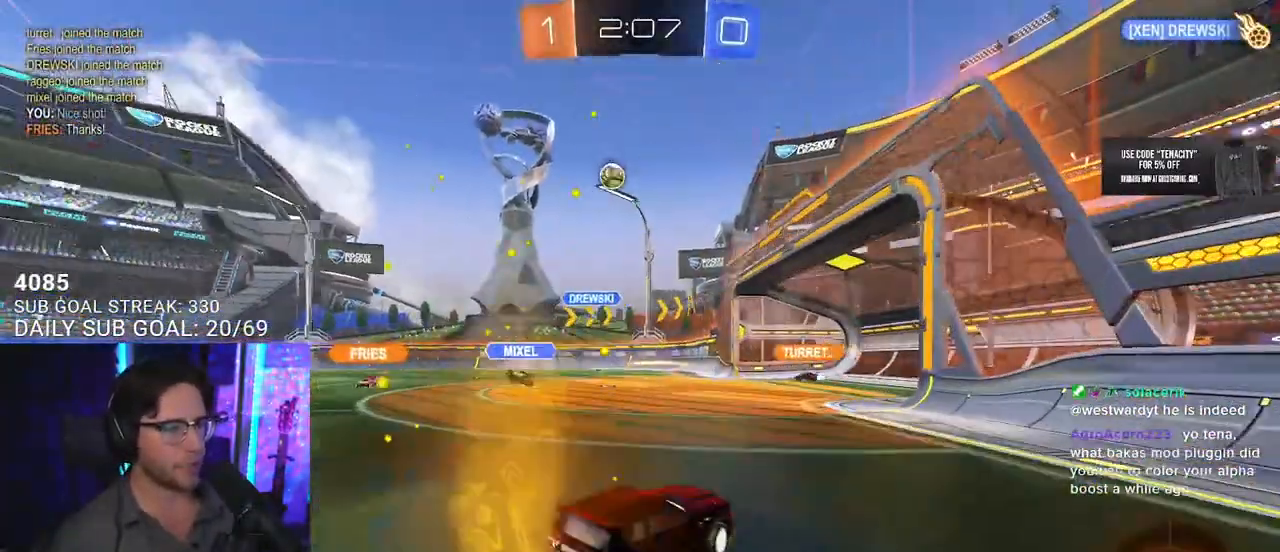
{"buttons": ["R2"], "left_stick": "center", "right_stick": "center", "events": [[50, "left_stick", "center"], [333, "left_stick", "left"], [483, "left_stick", "center"]]}
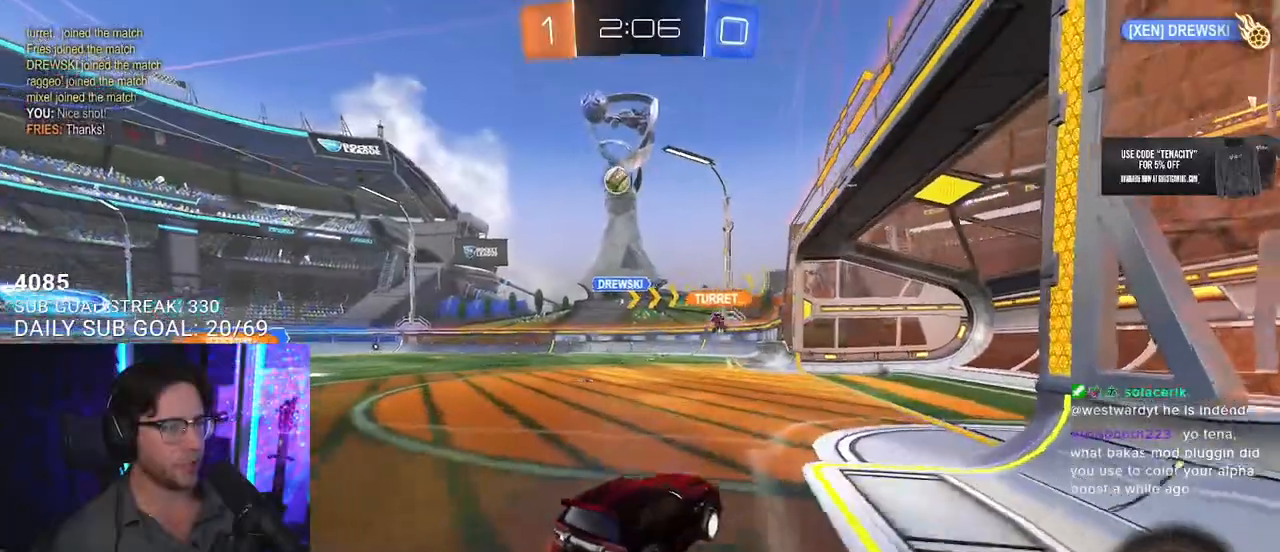
{"buttons": ["R2"], "left_stick": "left", "right_stick": "center", "events": [[133, "left_stick", "up-right"], [233, "left_stick", "center"], [417, "left_stick", "left"]]}
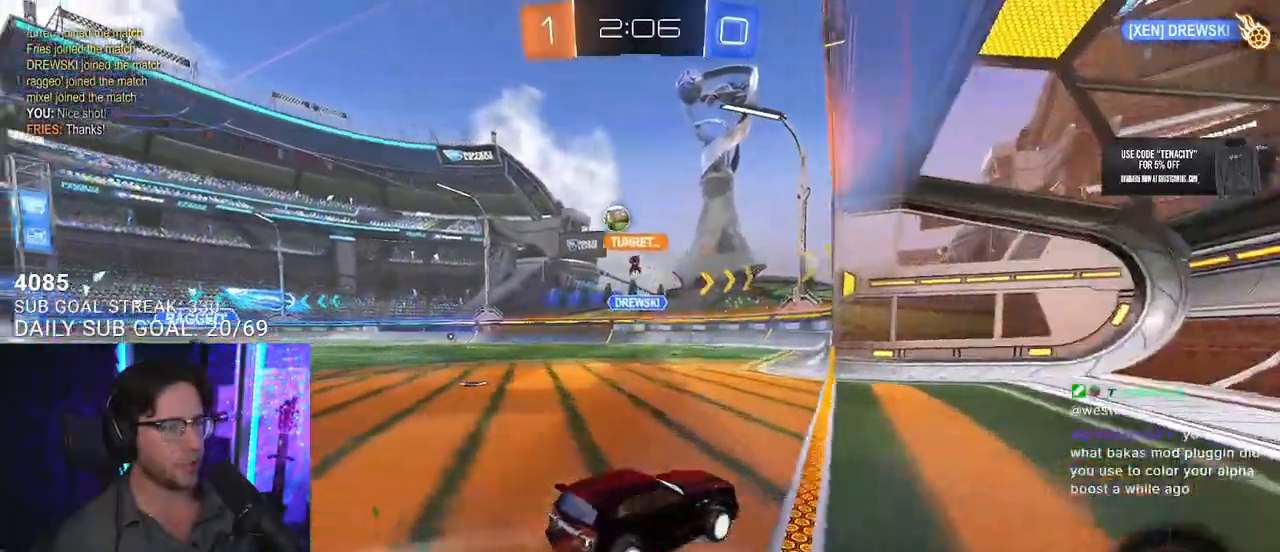
{"buttons": ["R2"], "left_stick": "center", "right_stick": "center", "events": [[300, "left_stick", "center"]]}
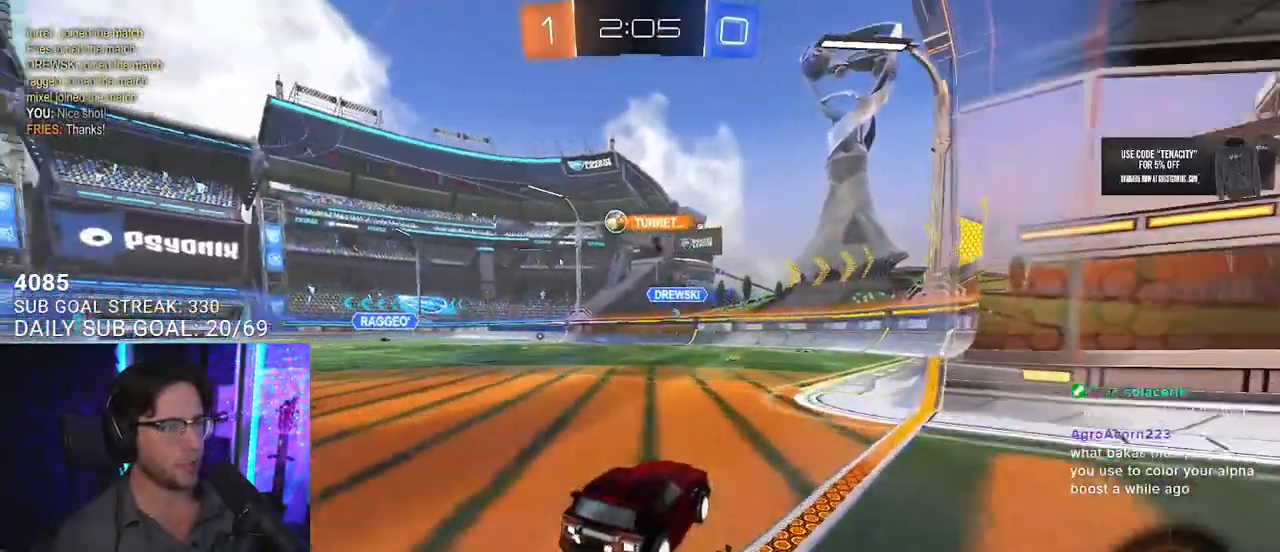
{"buttons": ["R2"], "left_stick": "center", "right_stick": "center", "events": [[67, "left_stick", "down-left"], [233, "left_stick", "center"]]}
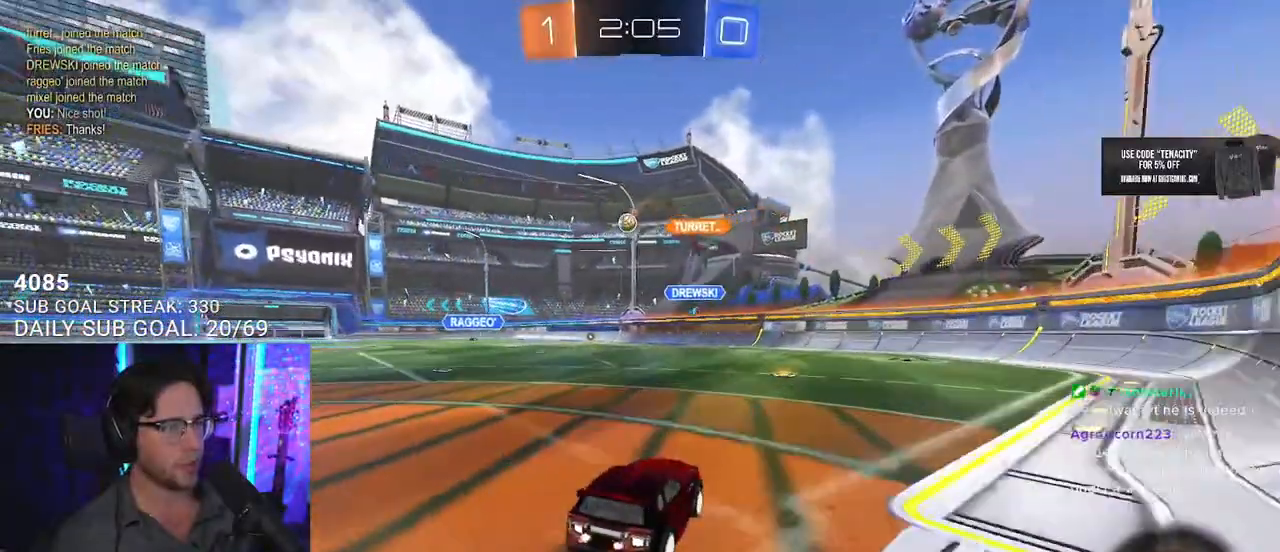
{"buttons": ["R2"], "left_stick": "center", "right_stick": "center", "events": [[17, "left_stick", "right"], [100, "left_stick", "center"], [317, "left_stick", "left"], [417, "left_stick", "center"]]}
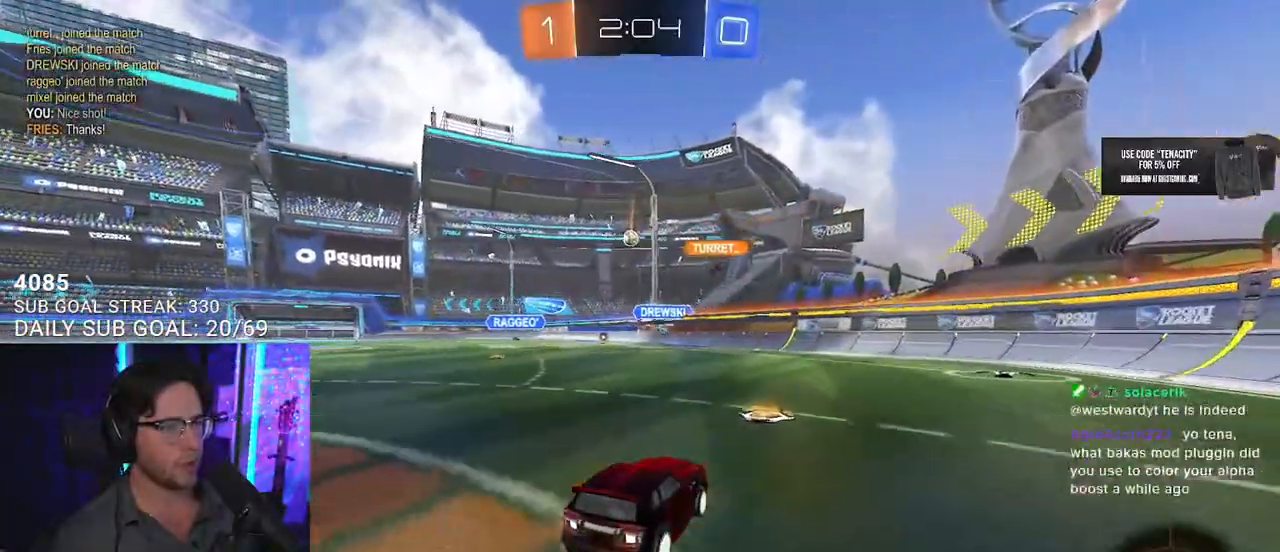
{"buttons": ["R2"], "left_stick": "up-right", "right_stick": "center", "events": [[200, "left_stick", "right"], [250, "left_stick", "up-right"]]}
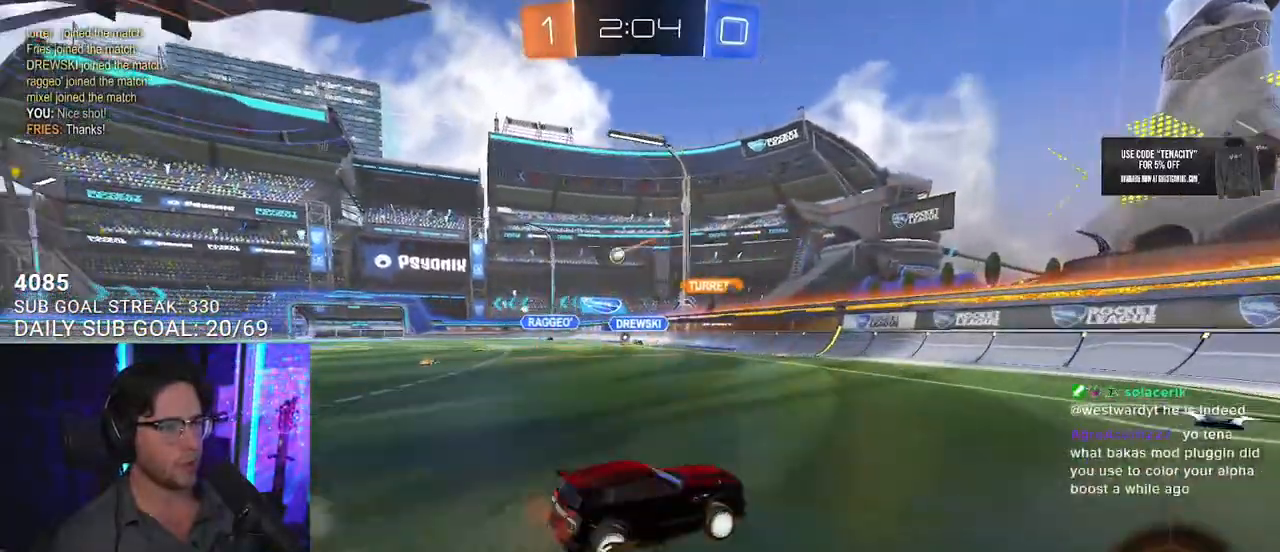
{"buttons": ["SQUARE", "R2"], "left_stick": "right", "right_stick": "center", "events": [[100, "left_stick", "center"], [250, "left_stick", "left"], [367, "left_stick", "right"], [450, "SQUARE", "down"]]}
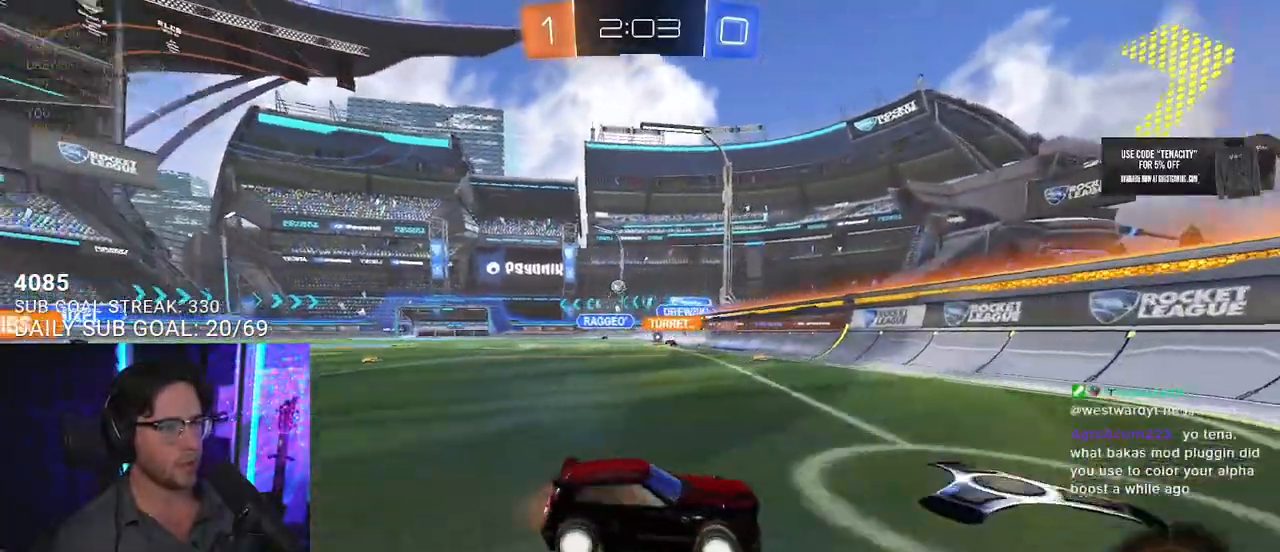
{"buttons": ["R2"], "left_stick": "right", "right_stick": "center", "events": [[100, "SQUARE", "up"]]}
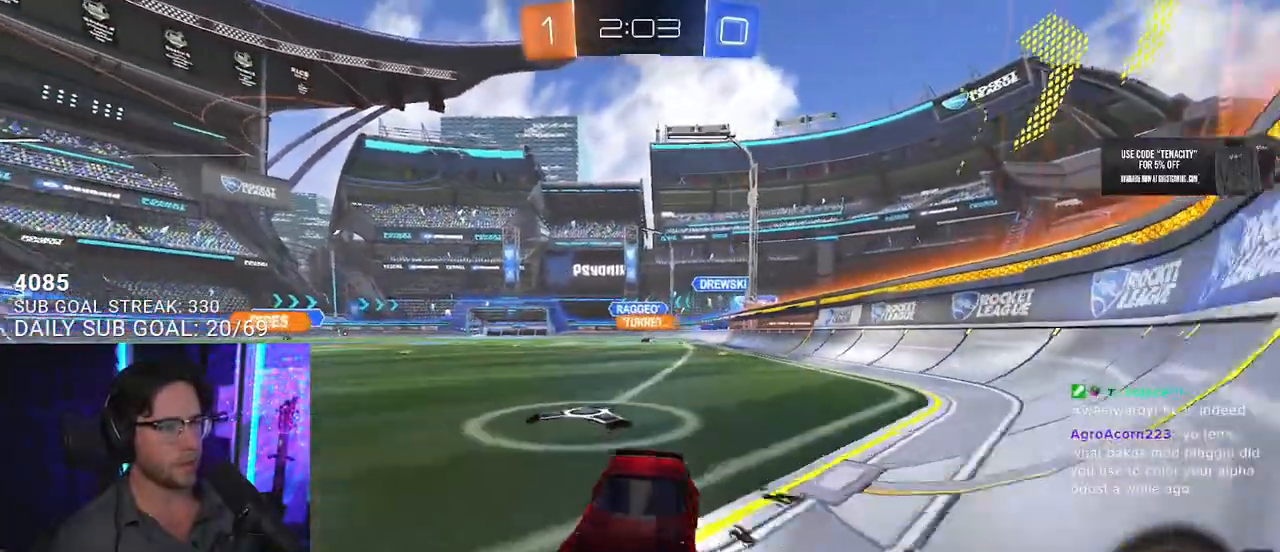
{"buttons": ["R2"], "left_stick": "right", "right_stick": "center", "events": []}
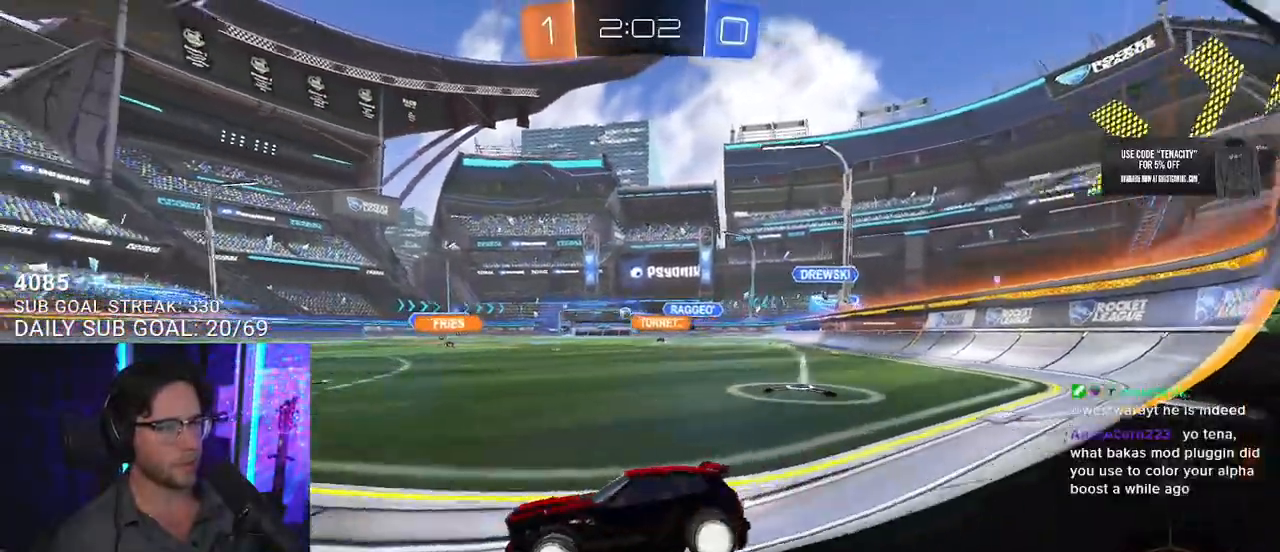
{"buttons": ["R2"], "left_stick": "up-right", "right_stick": "center", "events": [[50, "left_stick", "center"], [183, "left_stick", "left"], [267, "left_stick", "center"], [367, "left_stick", "up-right"]]}
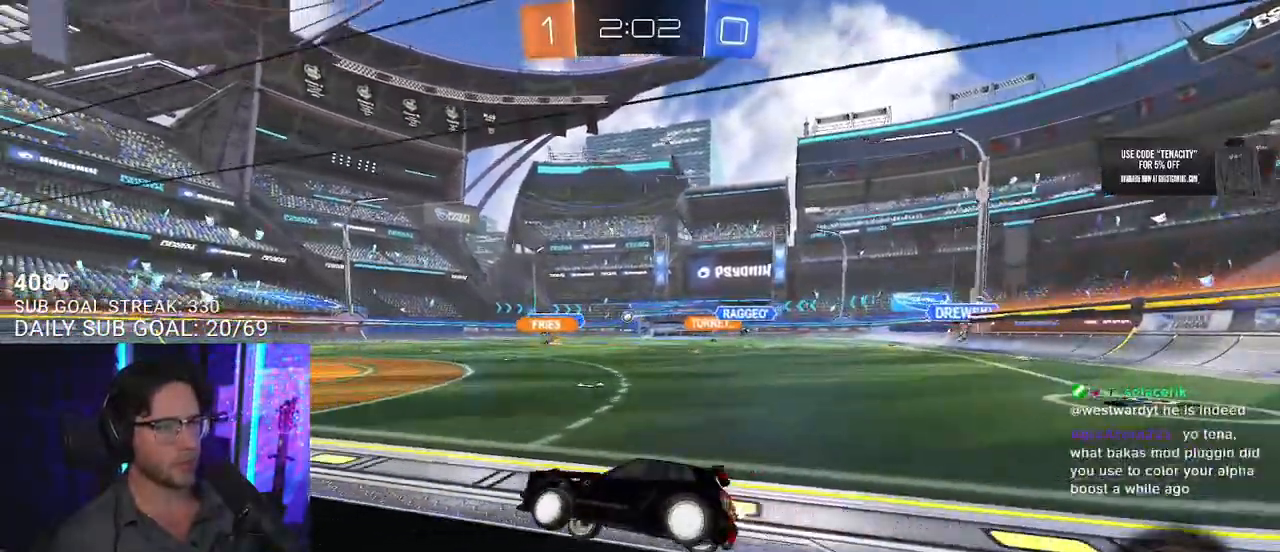
{"buttons": ["R2"], "left_stick": "center", "right_stick": "center", "events": [[100, "left_stick", "center"]]}
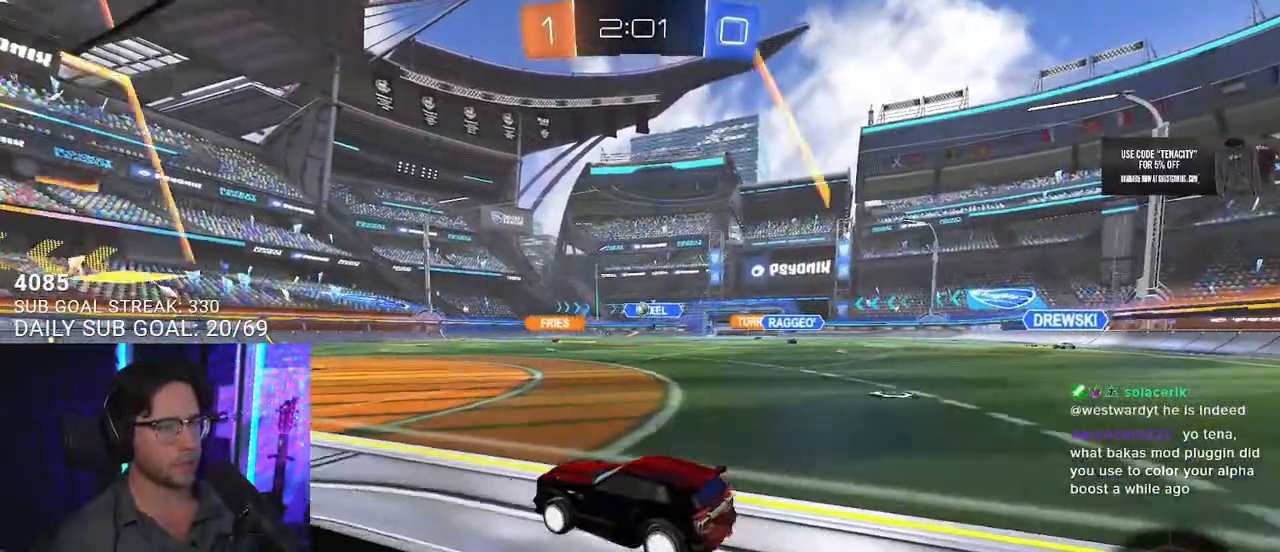
{"buttons": ["CROSS", "L2", "R2"], "left_stick": "down", "right_stick": "center", "events": [[150, "R2", "up"], [167, "L2", "down"], [183, "left_stick", "down-right"], [450, "CROSS", "down"], [450, "left_stick", "down"], [467, "R2", "down"]]}
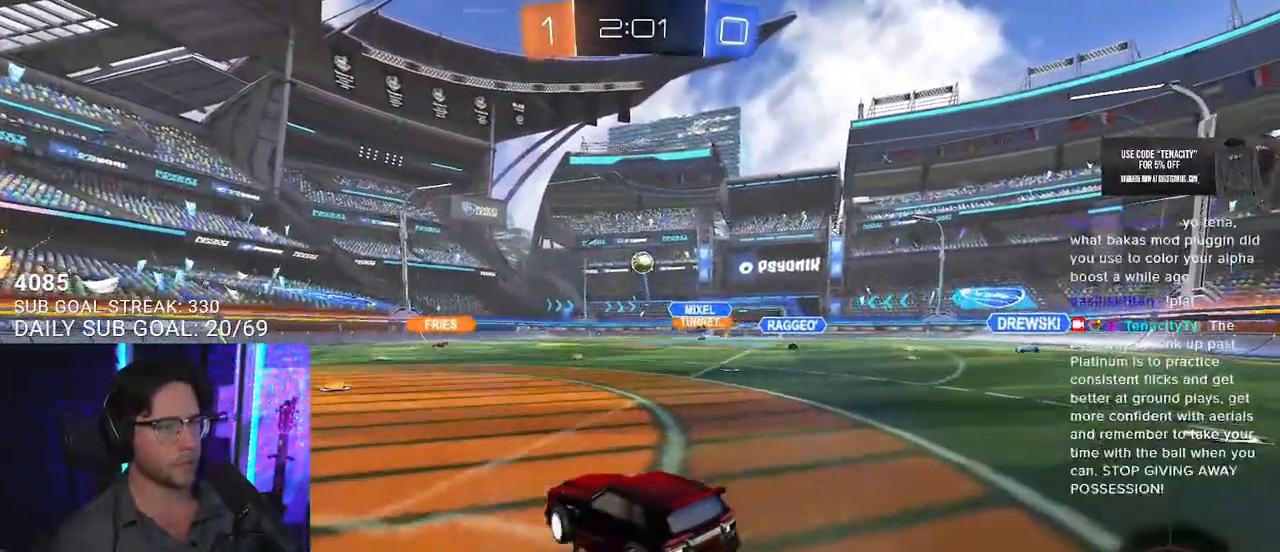
{"buttons": ["L2", "R2"], "left_stick": "down-left", "right_stick": "center", "events": [[133, "L2", "up"], [150, "CROSS", "up"], [167, "left_stick", "center"], [200, "CROSS", "down"], [250, "left_stick", "down"], [350, "left_stick", "down-left"], [433, "L2", "down"], [467, "CROSS", "up"]]}
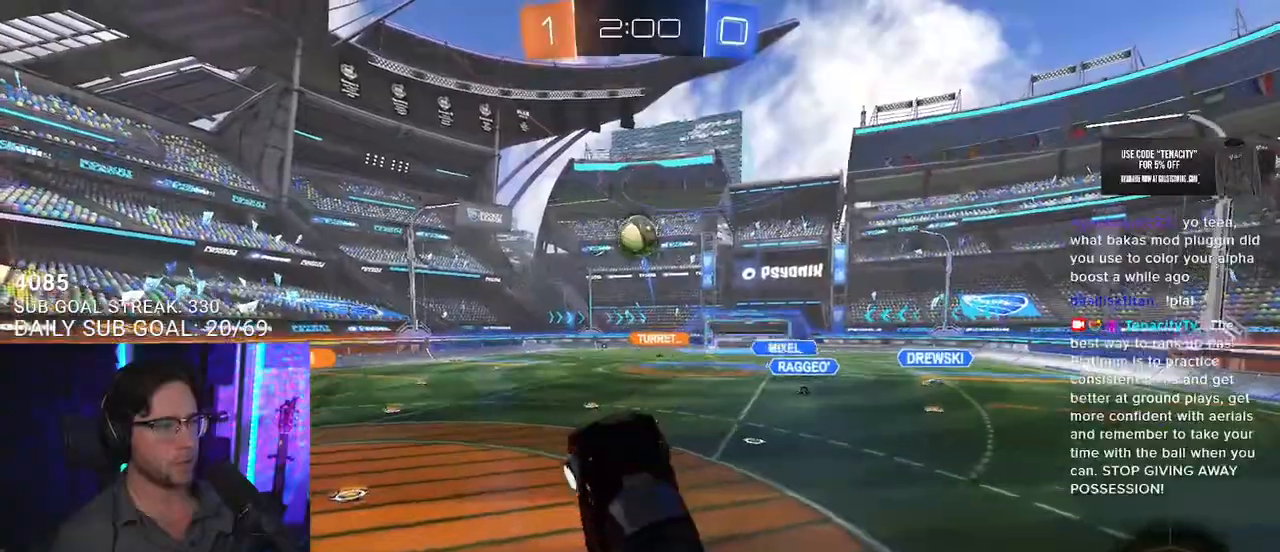
{"buttons": ["TRIANGLE", "R2"], "left_stick": "up", "right_stick": "center", "events": [[33, "left_stick", "left"], [100, "L2", "up"], [217, "left_stick", "up"], [483, "TRIANGLE", "down"]]}
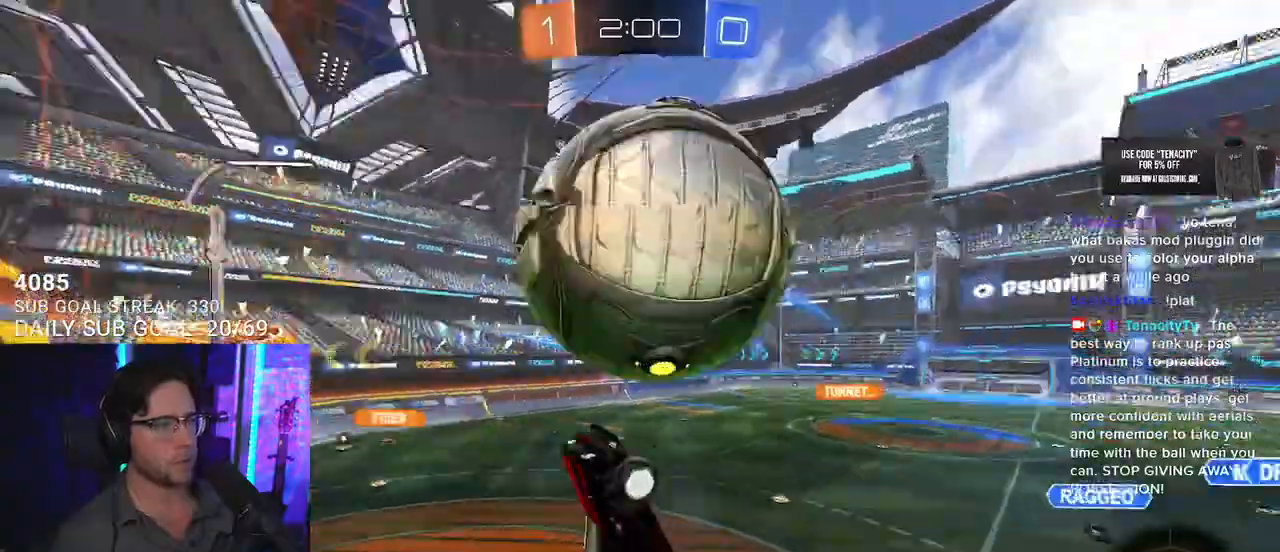
{"buttons": ["TRIANGLE", "R2", "L3"], "left_stick": "down", "right_stick": "center", "events": [[117, "L3", "down"], [150, "TRIANGLE", "up"], [150, "left_stick", "down-right"], [317, "left_stick", "down"], [450, "TRIANGLE", "down"]]}
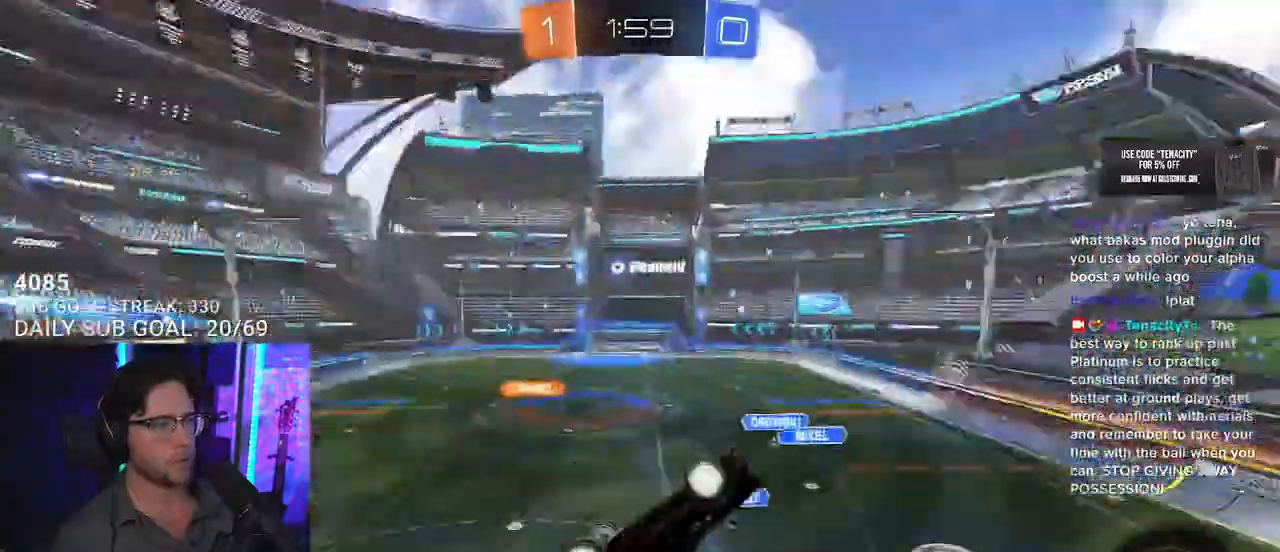
{"buttons": ["R2"], "left_stick": "up-left", "right_stick": "center", "events": [[17, "L3", "up"], [33, "left_stick", "down-left"], [67, "TRIANGLE", "up"], [167, "left_stick", "left"], [267, "left_stick", "up-left"]]}
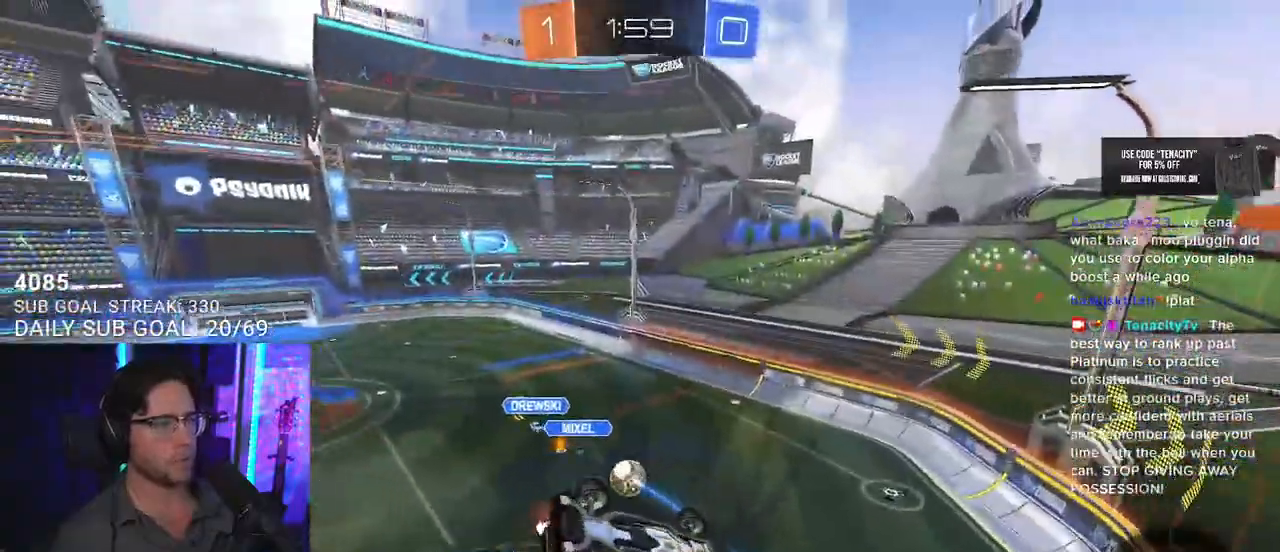
{"buttons": ["R2"], "left_stick": "center", "right_stick": "center", "events": [[50, "L3", "down"], [267, "left_stick", "down-left"], [283, "L3", "up"], [450, "left_stick", "center"]]}
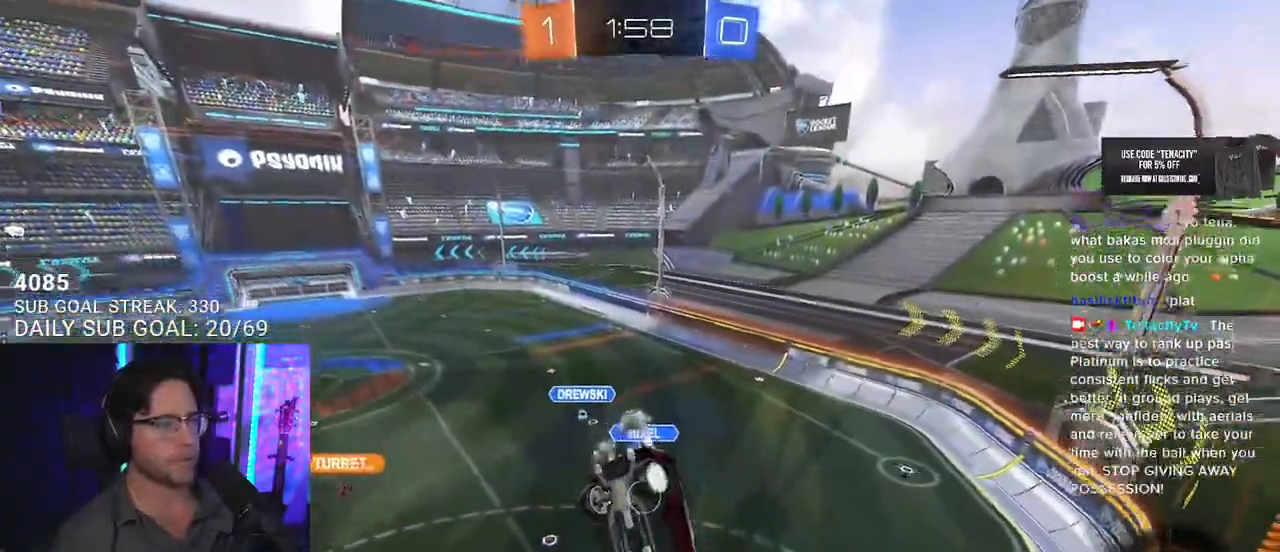
{"buttons": ["R2"], "left_stick": "center", "right_stick": "center", "events": [[267, "L2", "down"], [267, "left_stick", "down-left"], [417, "left_stick", "center"], [433, "L2", "up"]]}
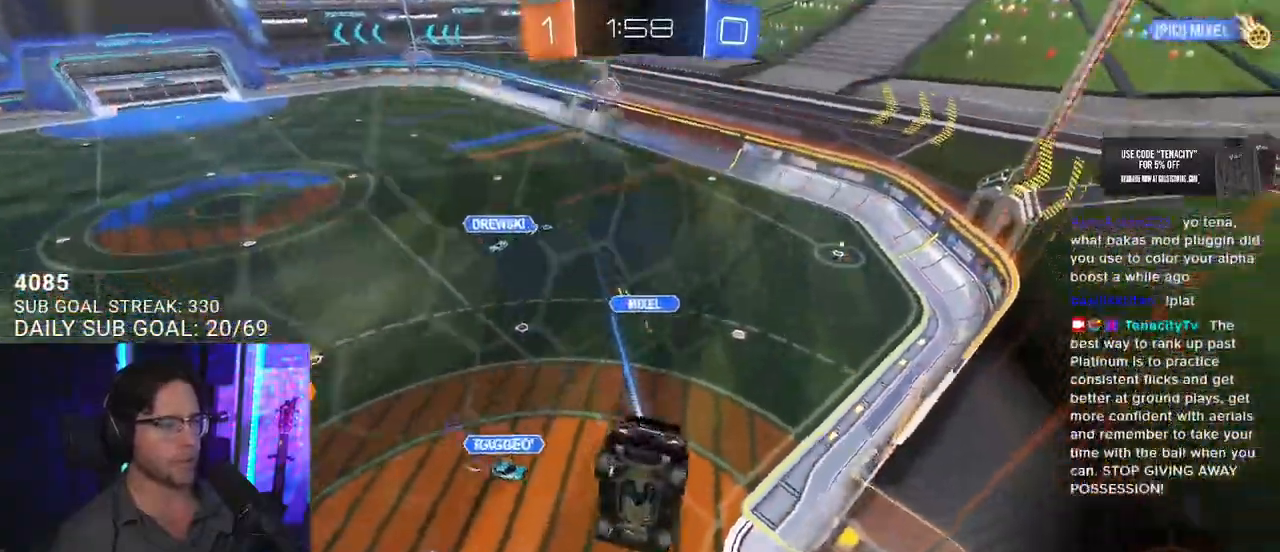
{"buttons": [], "left_stick": "center", "right_stick": "center", "events": [[67, "R2", "up"]]}
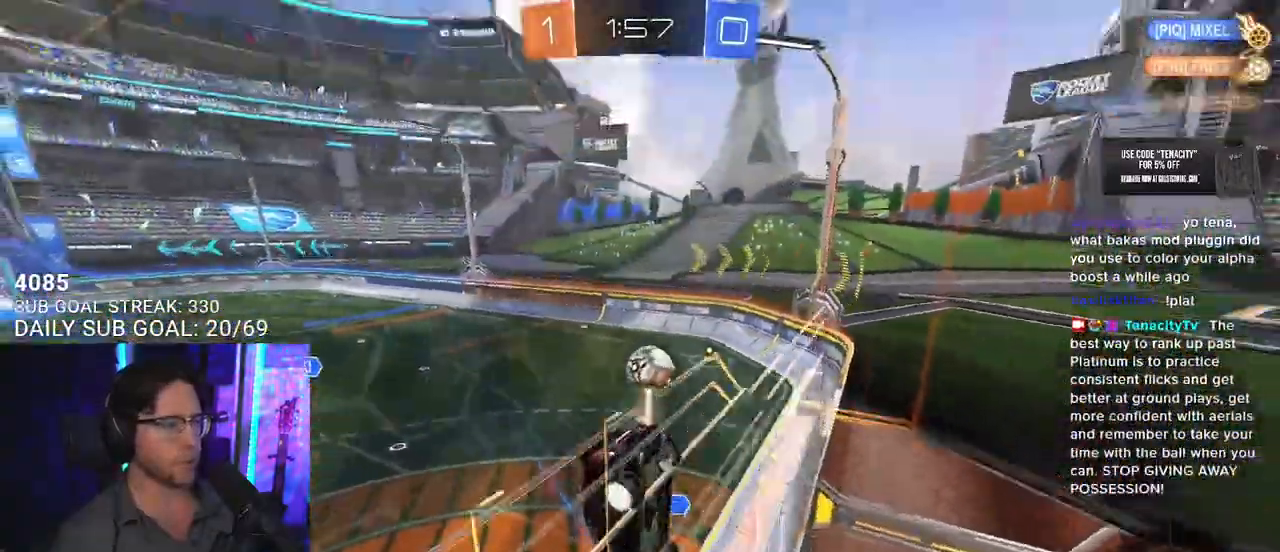
{"buttons": ["R2"], "left_stick": "down-left", "right_stick": "center", "events": [[67, "left_stick", "down"], [150, "L3", "down"], [167, "R2", "down"], [283, "L3", "up"], [333, "left_stick", "down-left"]]}
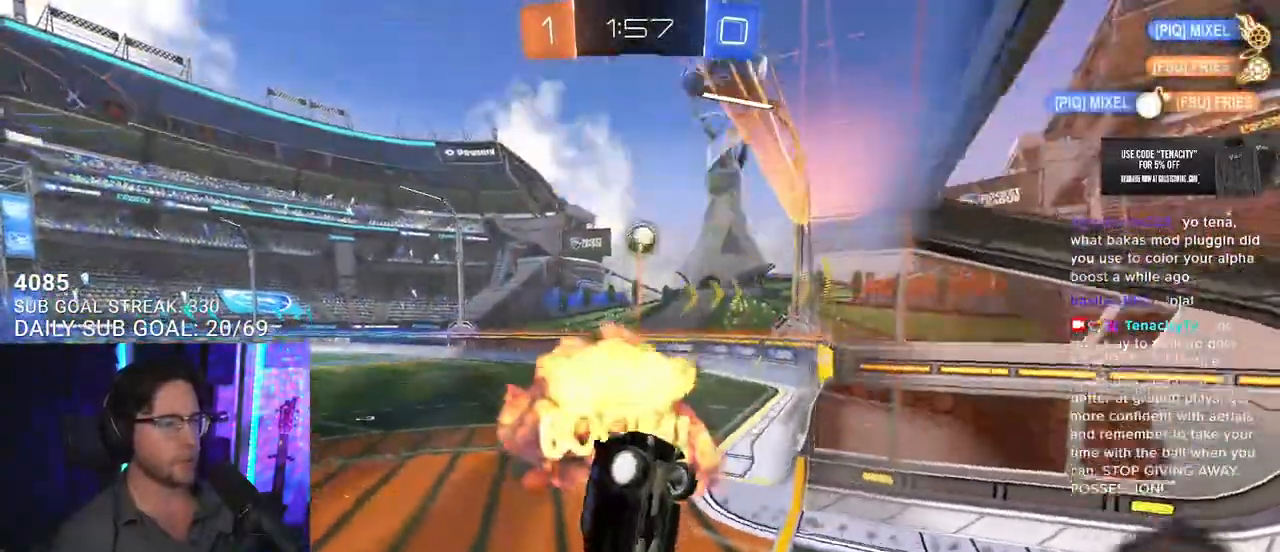
{"buttons": ["R2"], "left_stick": "up-right", "right_stick": "center", "events": [[67, "left_stick", "up-left"], [117, "left_stick", "up"], [217, "CROSS", "down"], [300, "left_stick", "up-right"], [333, "CROSS", "up"]]}
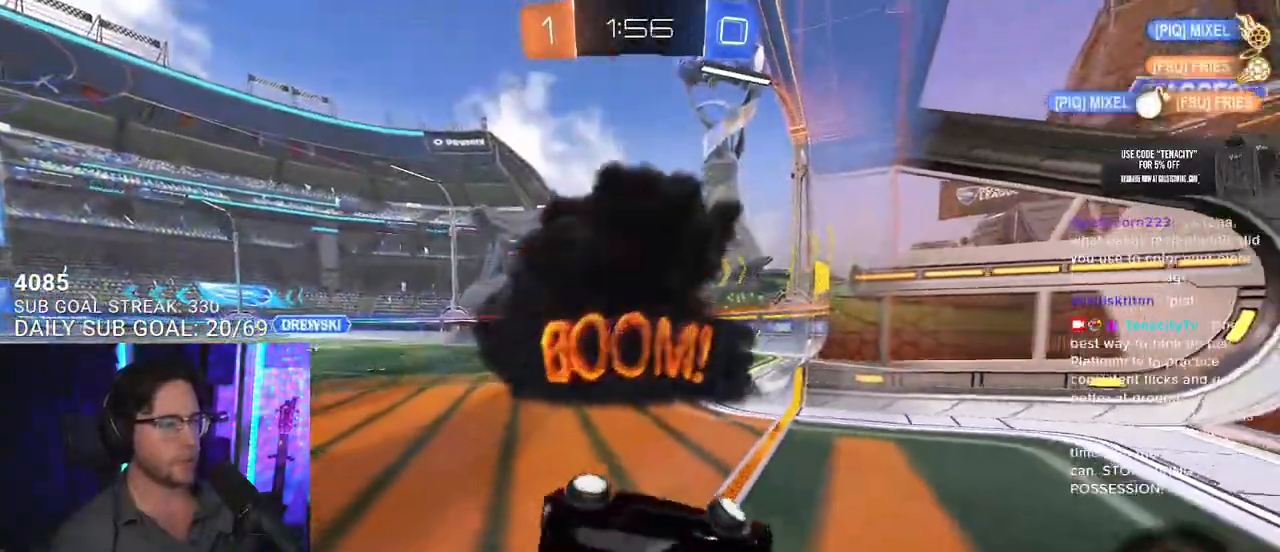
{"buttons": ["R2"], "left_stick": "left", "right_stick": "center", "events": [[83, "left_stick", "up-left"], [133, "L2", "down"], [133, "left_stick", "left"], [150, "TRIANGLE", "down"], [267, "TRIANGLE", "up"], [467, "L2", "up"]]}
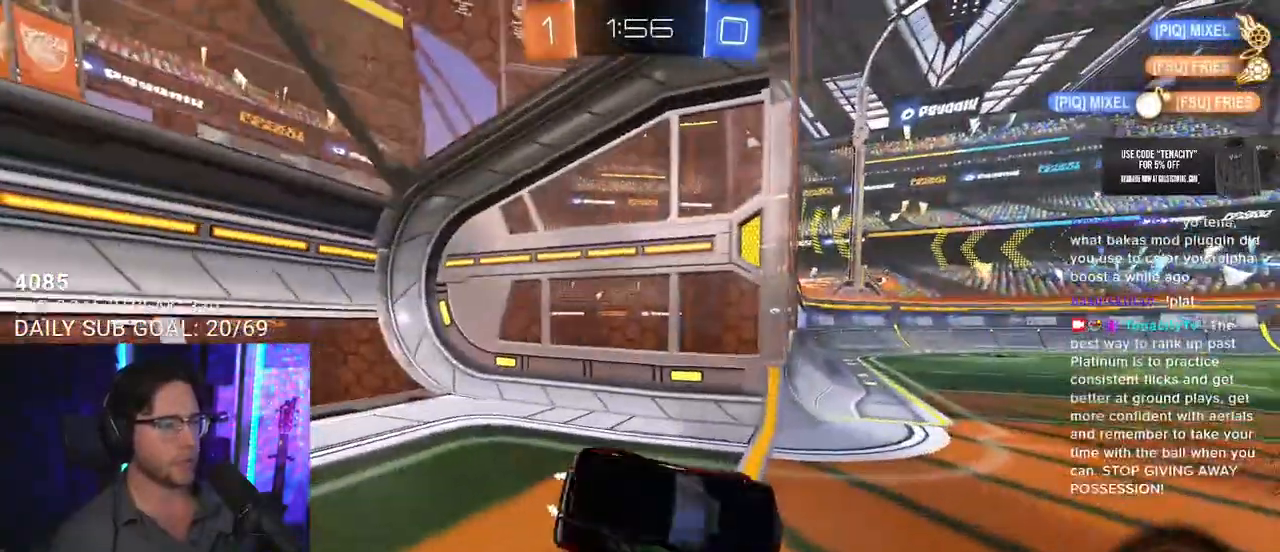
{"buttons": ["R2"], "left_stick": "right", "right_stick": "center", "events": [[100, "TRIANGLE", "down"], [200, "TRIANGLE", "up"], [200, "left_stick", "center"], [283, "left_stick", "right"]]}
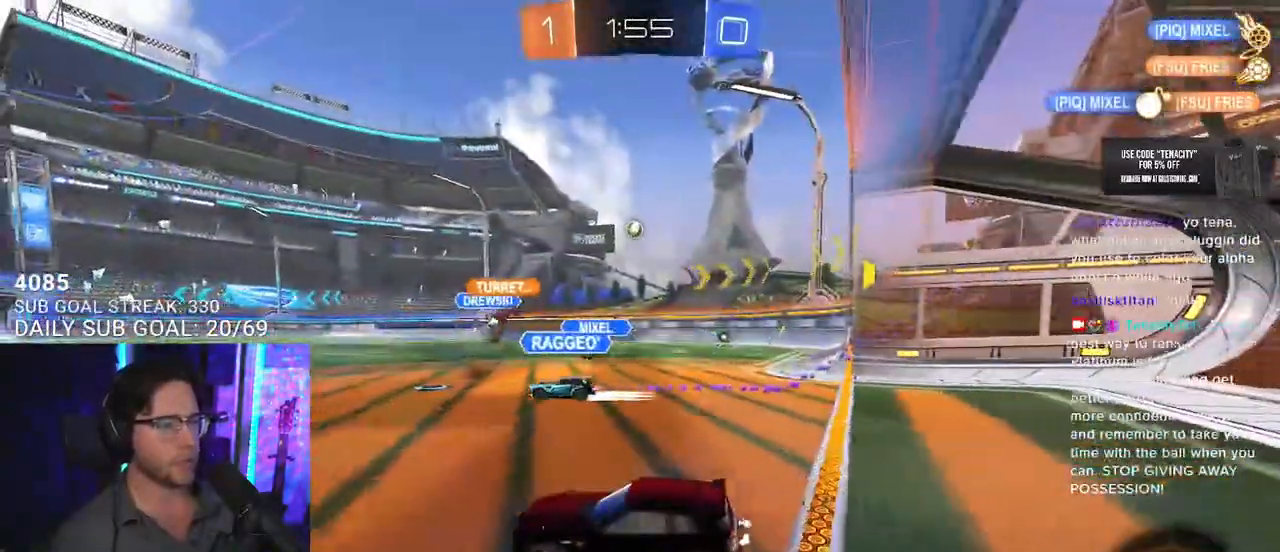
{"buttons": ["R2"], "left_stick": "right", "right_stick": "center", "events": []}
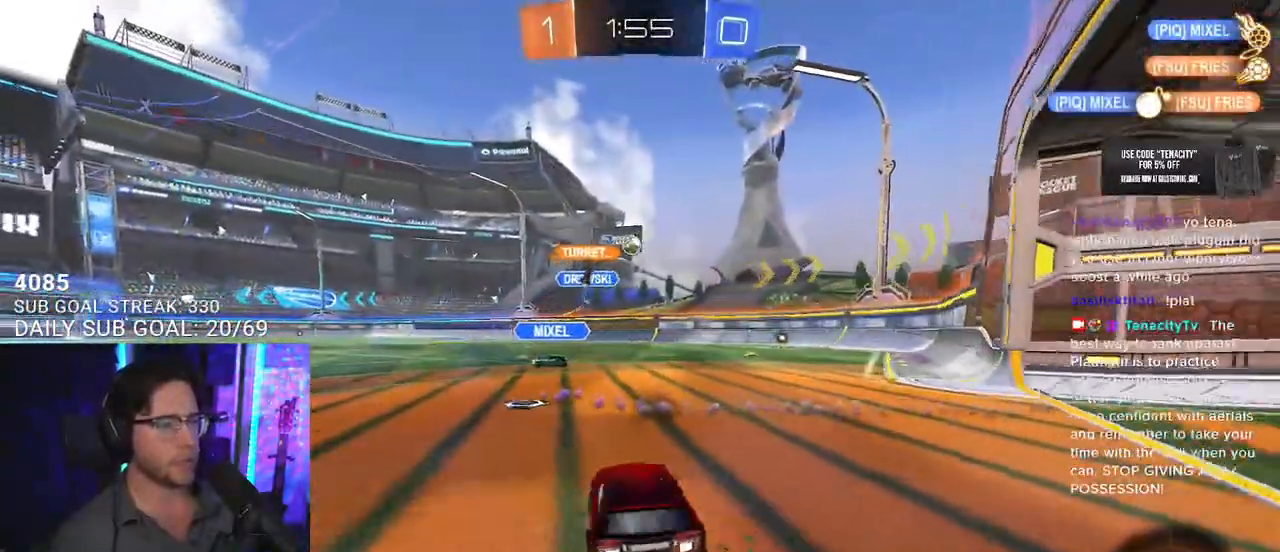
{"buttons": ["R2"], "left_stick": "left", "right_stick": "center", "events": [[250, "left_stick", "left"], [333, "left_stick", "center"], [483, "left_stick", "left"]]}
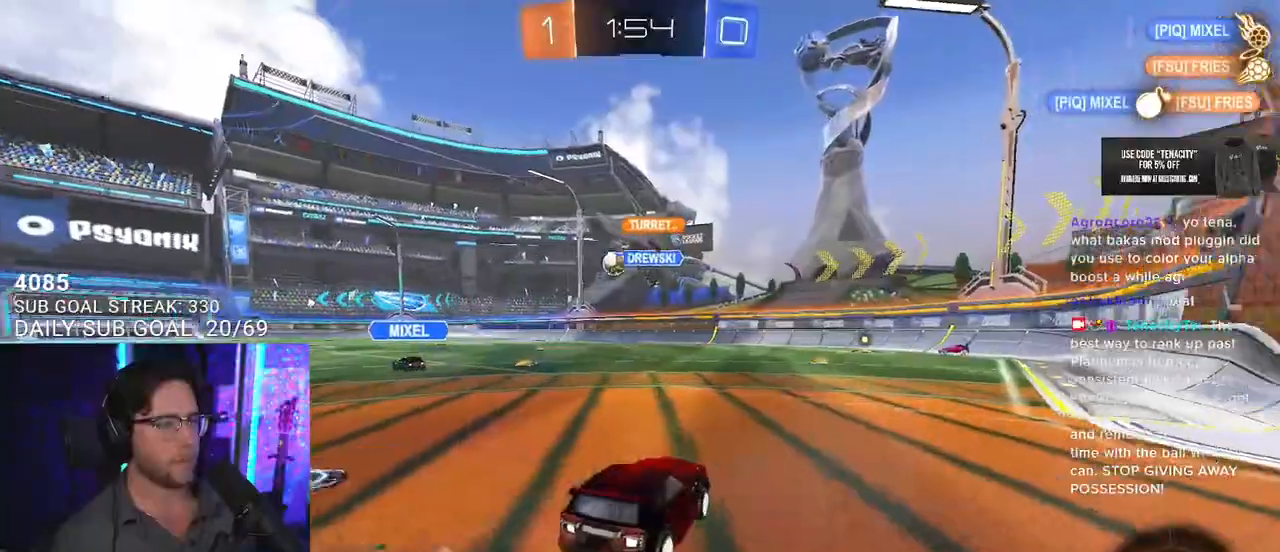
{"buttons": ["R2"], "left_stick": "center", "right_stick": "center", "events": [[367, "left_stick", "center"]]}